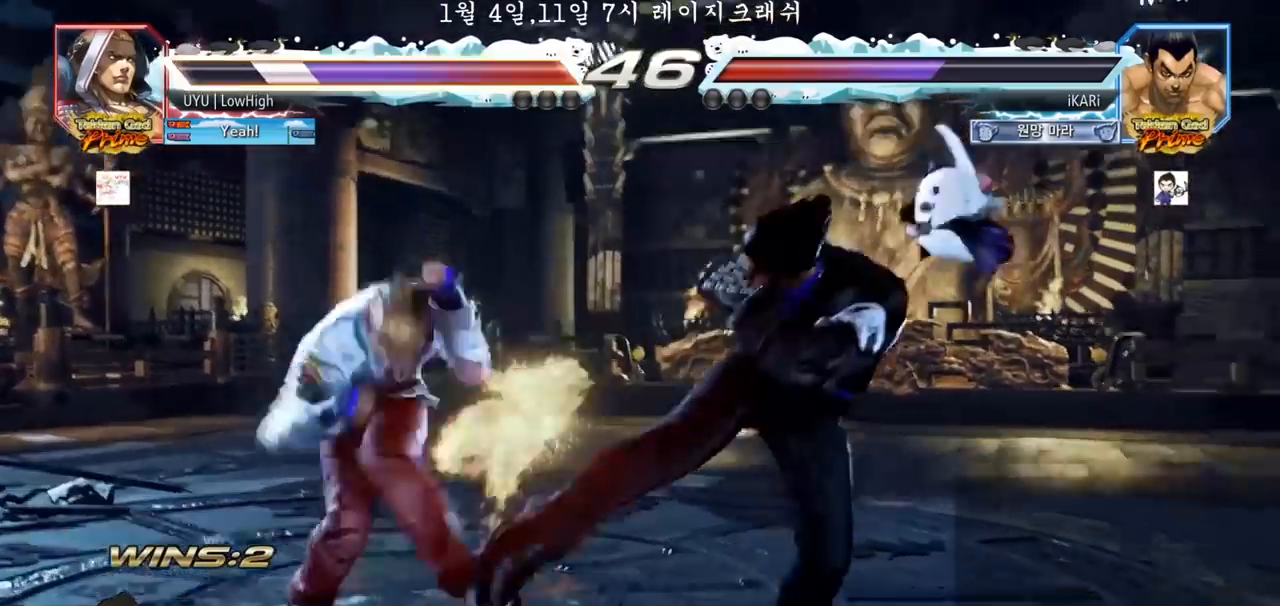
Gameplay with a controller (arcade stick); each line is a JSON object with the inputs held at the frame after it (dt_ms = milliseconds from this image to that frame). "events" lists button and stick changes between this image and that frame as [ms after this image, input, new state], when the widget could be followed in between. Not read: L3 R3.
{"dt_ms": 1000, "buttons": [], "left_stick": "left"}
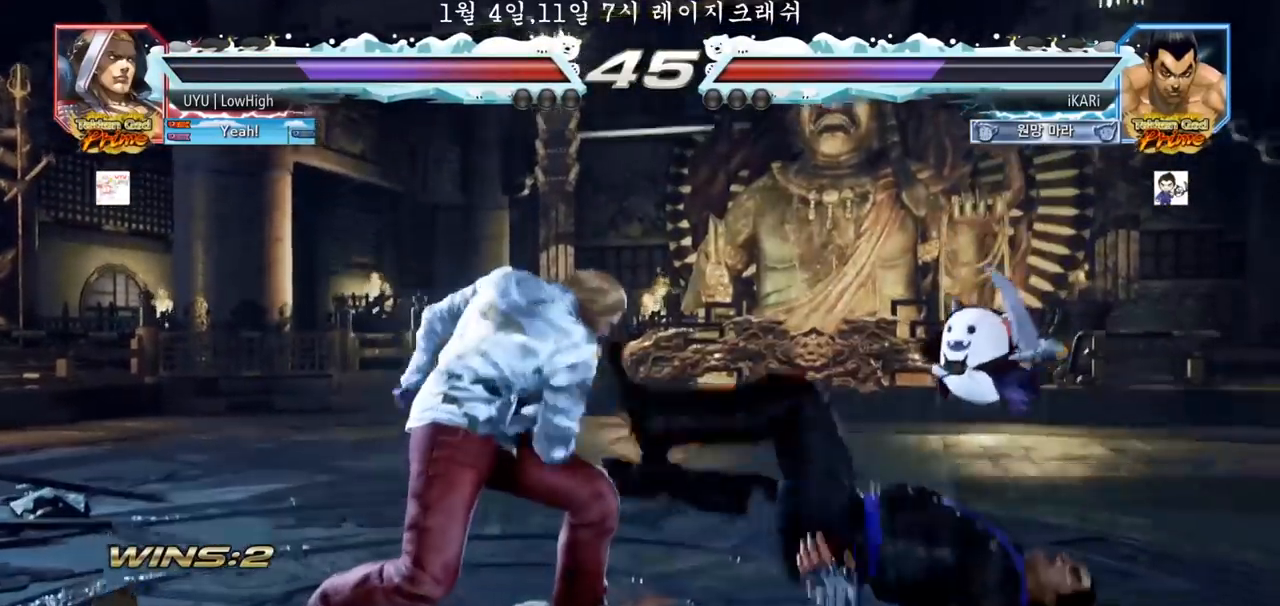
{"dt_ms": 500, "buttons": ["SQUARE"], "left_stick": "center", "events": [[50, "left_stick", "center"], [233, "TRIANGLE", "down"], [250, "SQUARE", "down"], [317, "TRIANGLE", "up"], [417, "TRIANGLE", "down"], [500, "TRIANGLE", "up"]]}
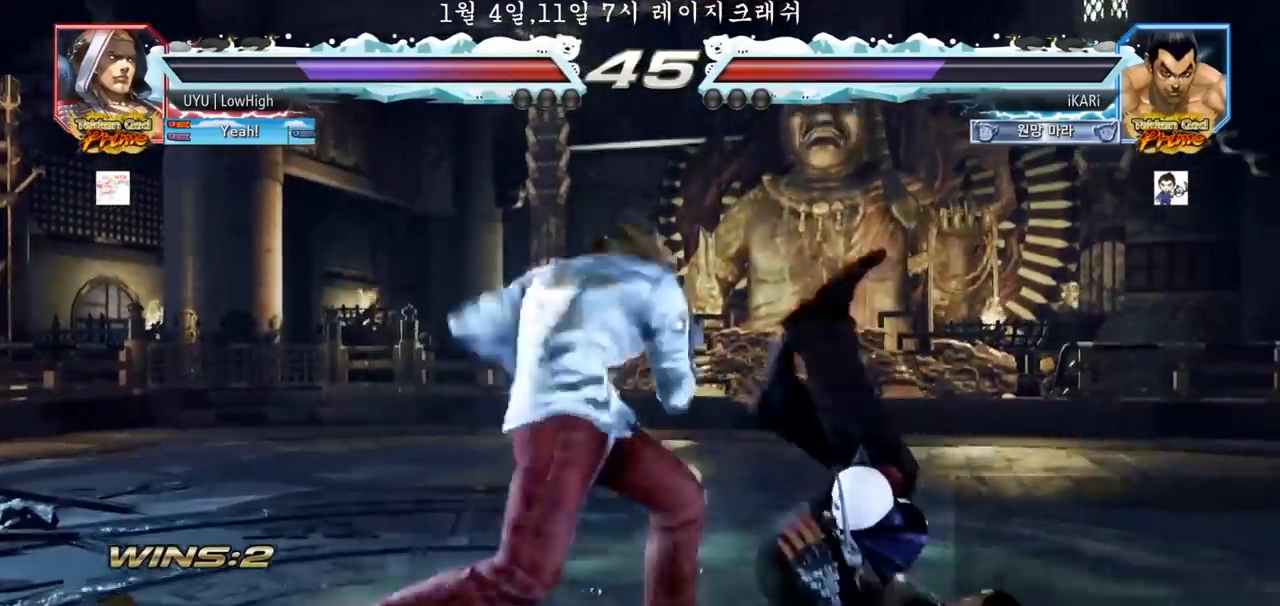
{"dt_ms": 500, "buttons": [], "left_stick": "center", "events": [[33, "SQUARE", "up"], [67, "SQUARE", "down"], [83, "TRIANGLE", "down"], [133, "TRIANGLE", "up"], [150, "SQUARE", "up"], [233, "SQUARE", "down"], [267, "TRIANGLE", "down"], [300, "TRIANGLE", "up"], [333, "SQUARE", "up"], [400, "SQUARE", "down"], [500, "SQUARE", "up"]]}
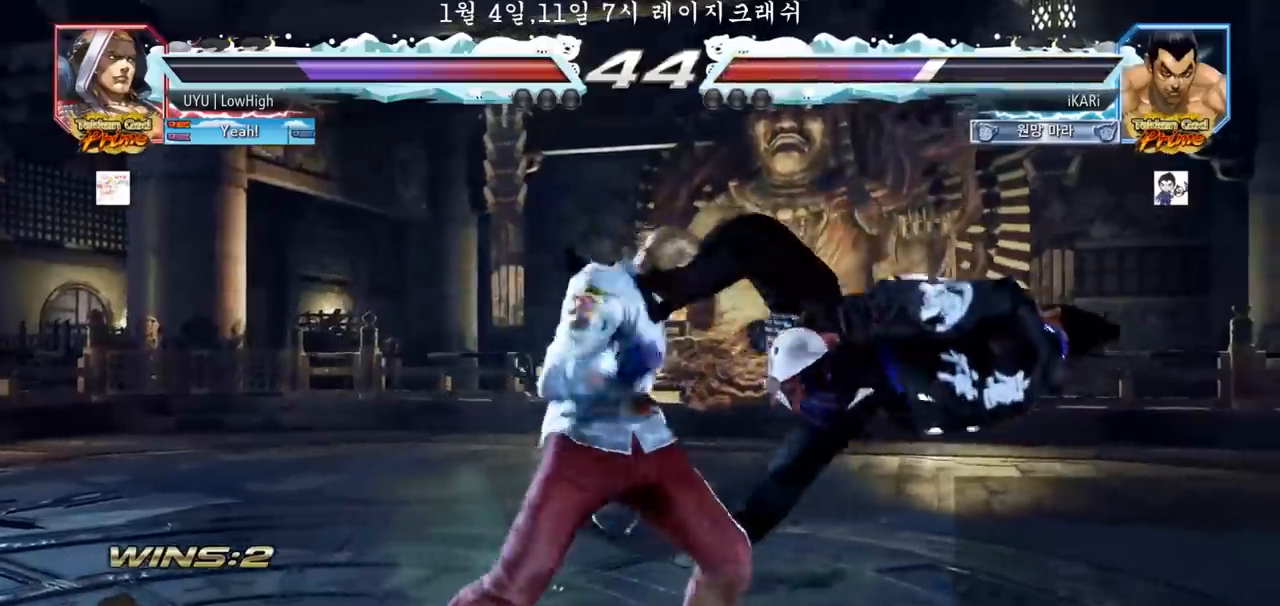
{"dt_ms": 500, "buttons": ["SQUARE"], "left_stick": "center", "events": [[83, "SQUARE", "down"], [200, "SQUARE", "up"], [267, "SQUARE", "down"], [350, "SQUARE", "up"], [417, "SQUARE", "down"]]}
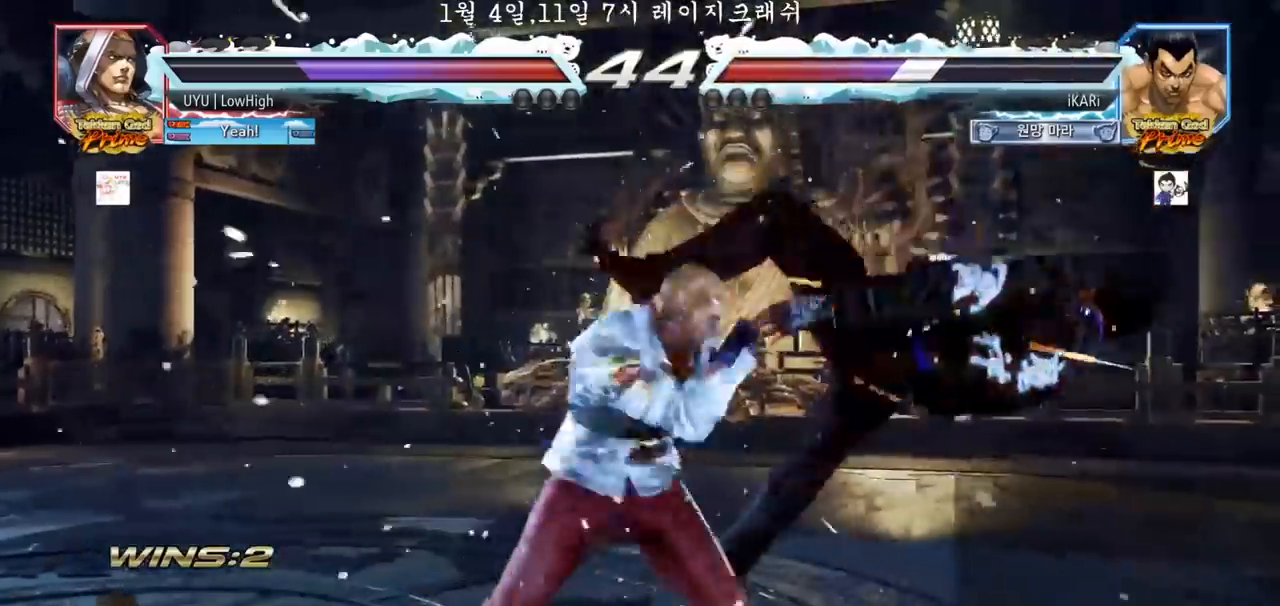
{"dt_ms": 500, "buttons": ["SQUARE", "TRIANGLE"], "left_stick": "center", "events": [[50, "SQUARE", "up"], [100, "SQUARE", "down"], [133, "TRIANGLE", "down"], [183, "TRIANGLE", "up"], [217, "SQUARE", "up"], [300, "SQUARE", "down"], [400, "SQUARE", "up"], [483, "SQUARE", "down"], [500, "TRIANGLE", "down"]]}
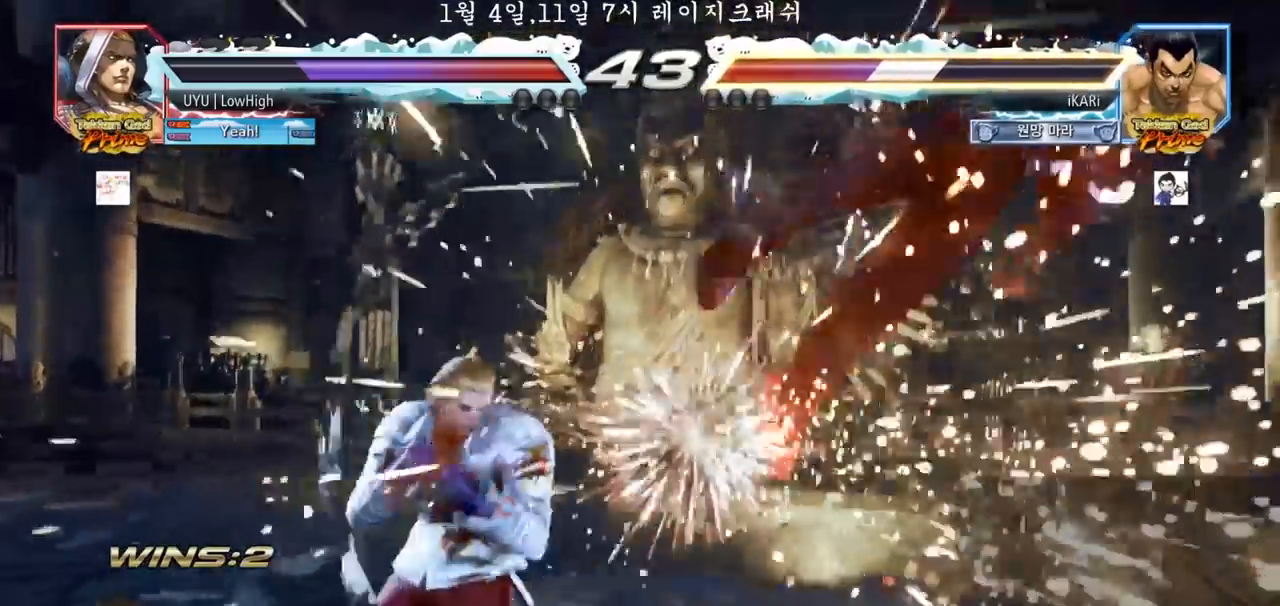
{"dt_ms": 500, "buttons": [], "left_stick": "center", "events": [[50, "TRIANGLE", "up"], [67, "SQUARE", "up"], [150, "SQUARE", "down"], [483, "SQUARE", "up"]]}
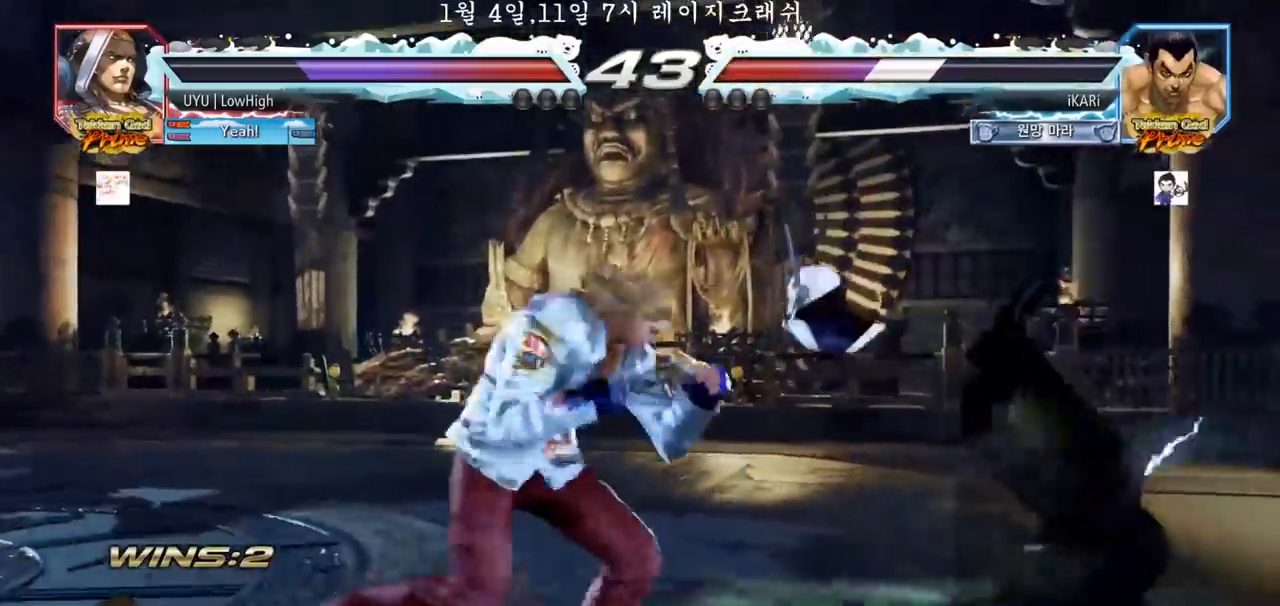
{"dt_ms": 500, "buttons": ["SQUARE"], "left_stick": "center", "events": [[67, "SQUARE", "down"], [150, "SQUARE", "up"], [233, "SQUARE", "down"], [233, "TRIANGLE", "down"], [283, "TRIANGLE", "up"]]}
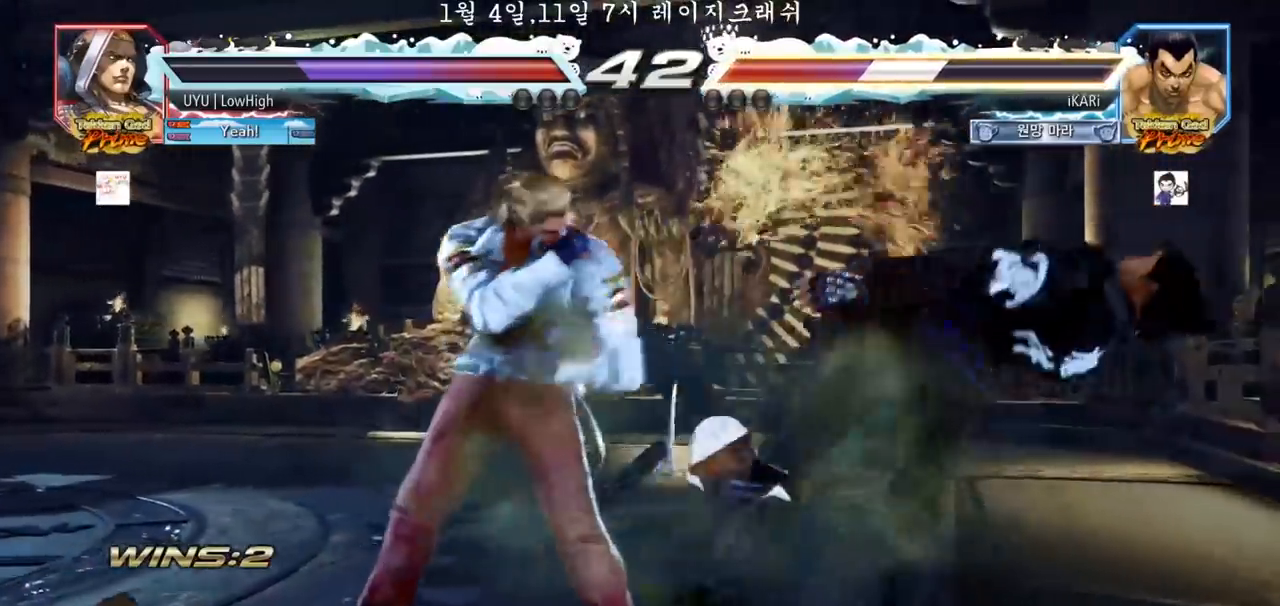
{"dt_ms": 500, "buttons": ["SQUARE", "TRIANGLE"], "left_stick": "center", "events": [[33, "TRIANGLE", "down"], [133, "TRIANGLE", "up"], [217, "SQUARE", "up"], [267, "TRIANGLE", "down"], [333, "SQUARE", "down"], [350, "TRIANGLE", "up"], [417, "SQUARE", "up"], [417, "TRIANGLE", "down"], [467, "SQUARE", "down"]]}
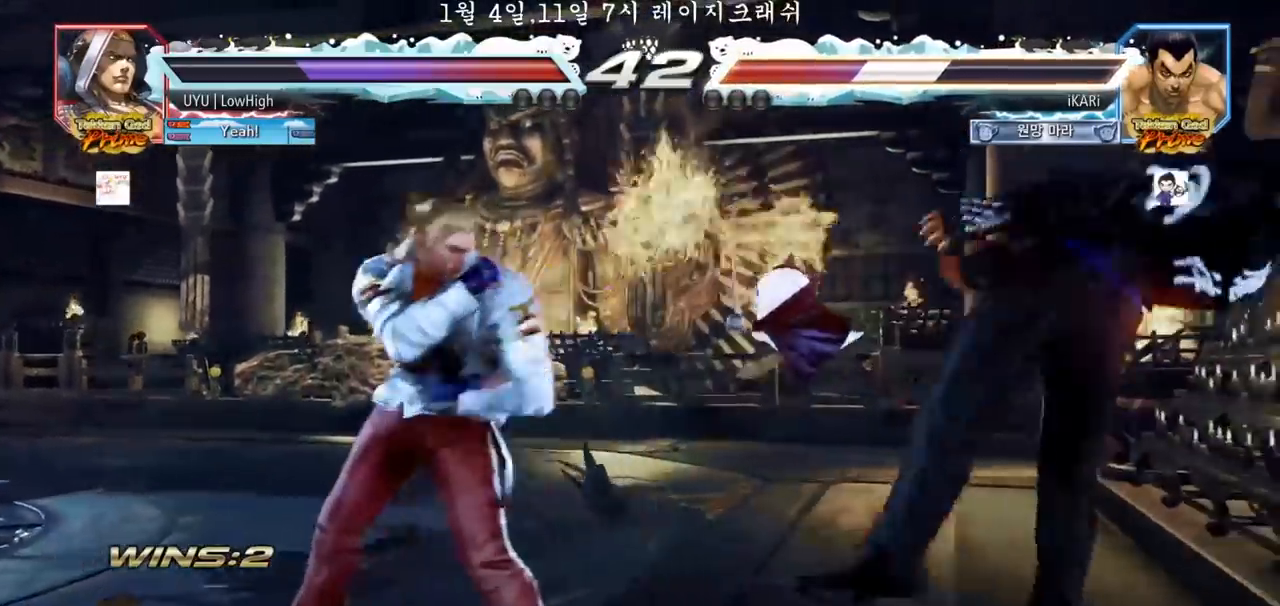
{"dt_ms": 500, "buttons": ["SQUARE", "TRIANGLE"], "left_stick": "center", "events": [[50, "TRIANGLE", "up"], [100, "TRIANGLE", "down"], [133, "SQUARE", "up"], [183, "TRIANGLE", "up"], [300, "TRIANGLE", "down"], [333, "SQUARE", "down"], [333, "TRIANGLE", "up"], [383, "SQUARE", "up"], [417, "TRIANGLE", "down"], [467, "SQUARE", "down"]]}
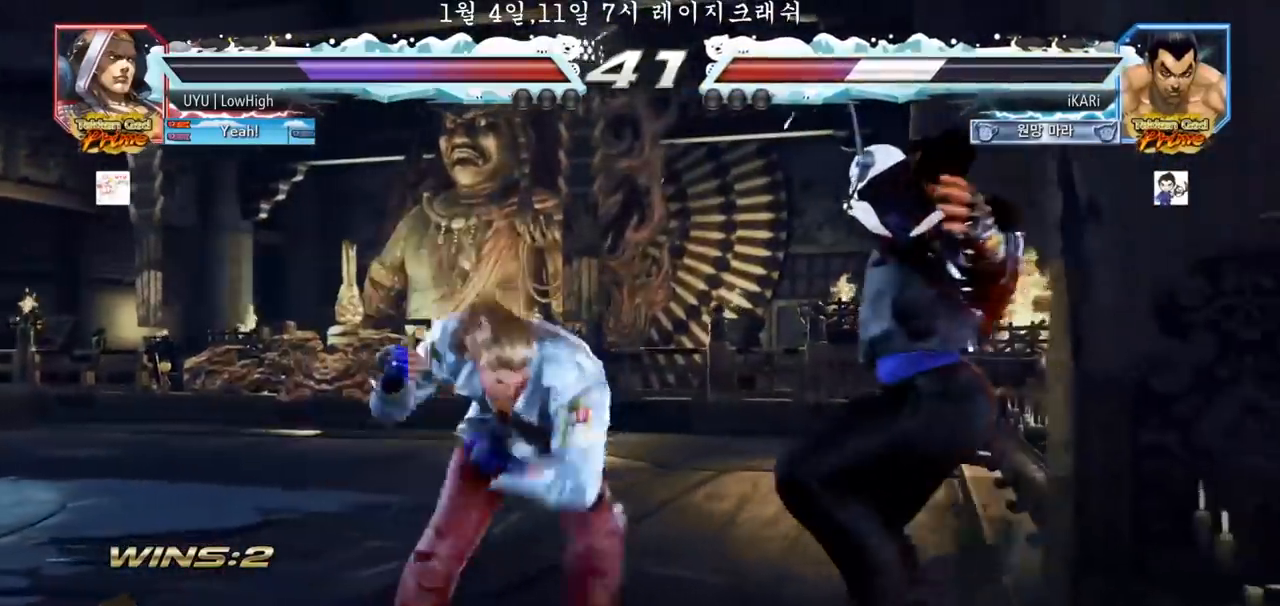
{"dt_ms": 500, "buttons": ["SQUARE", "TRIANGLE"], "left_stick": "center", "events": [[67, "TRIANGLE", "up"], [133, "SQUARE", "up"], [133, "TRIANGLE", "down"], [200, "SQUARE", "down"], [200, "TRIANGLE", "up"], [283, "SQUARE", "up"], [283, "TRIANGLE", "down"], [333, "SQUARE", "down"], [383, "SQUARE", "up"], [383, "TRIANGLE", "up"], [433, "TRIANGLE", "down"], [450, "SQUARE", "down"]]}
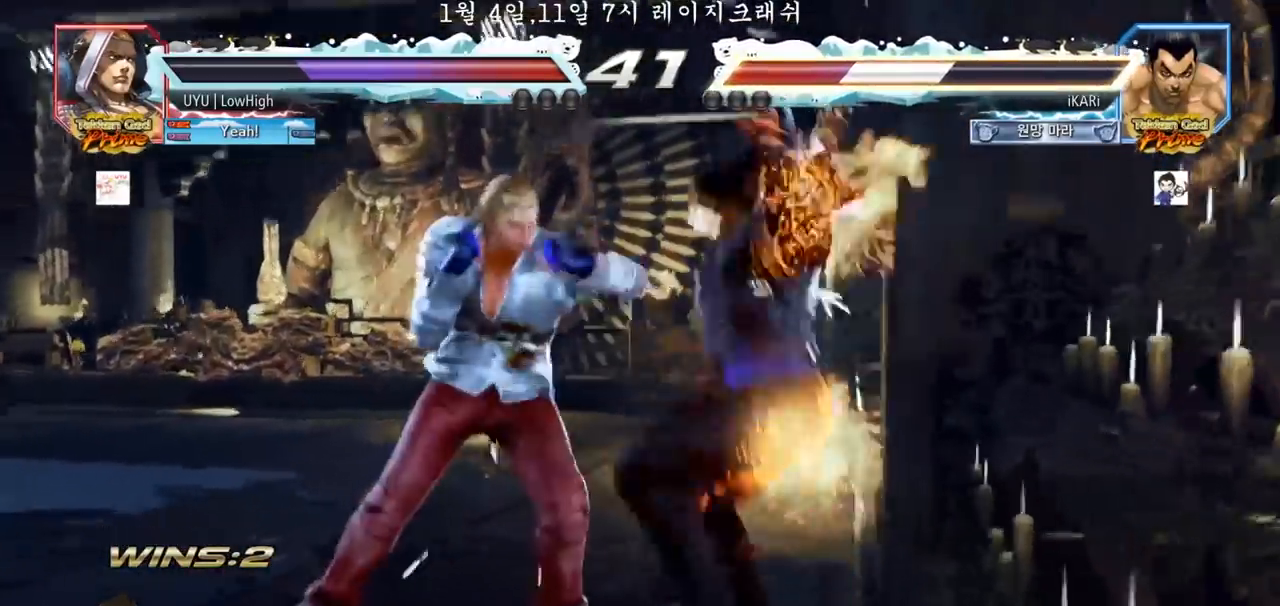
{"dt_ms": 500, "buttons": ["TRIANGLE"], "left_stick": "center", "events": [[17, "SQUARE", "up"], [83, "TRIANGLE", "up"], [100, "SQUARE", "down"], [117, "TRIANGLE", "down"], [150, "SQUARE", "up"], [200, "SQUARE", "down"], [200, "TRIANGLE", "up"], [267, "TRIANGLE", "down"], [283, "SQUARE", "up"], [333, "SQUARE", "down"], [400, "SQUARE", "up"], [417, "TRIANGLE", "up"], [433, "SQUARE", "down"], [450, "TRIANGLE", "down"], [483, "SQUARE", "up"]]}
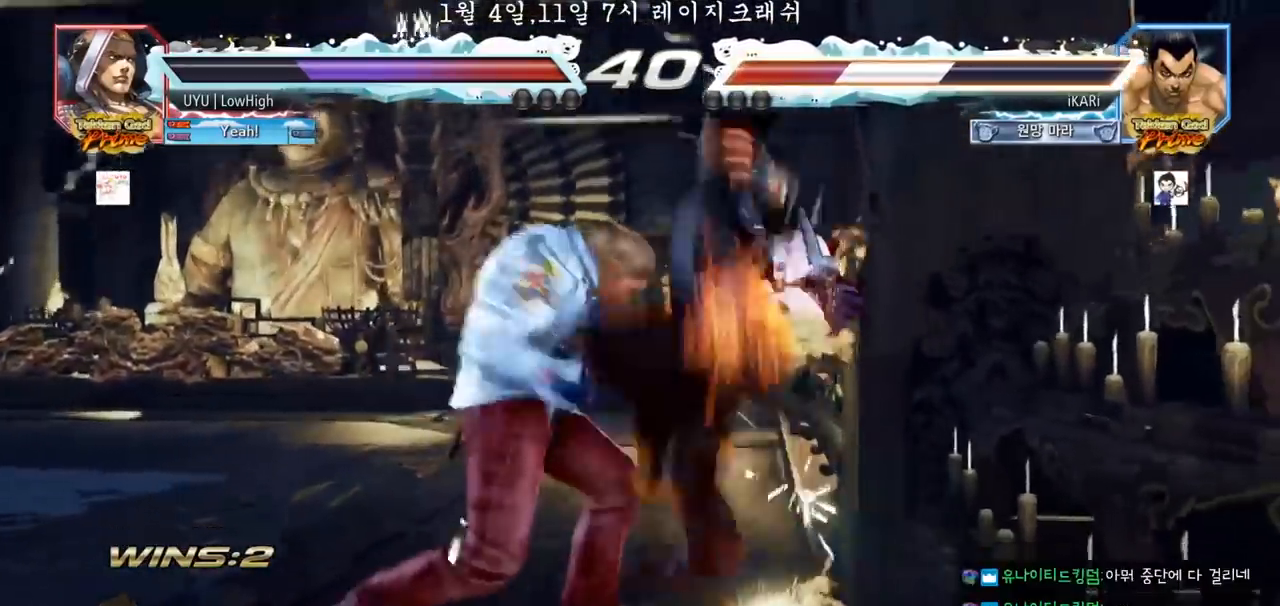
{"dt_ms": 500, "buttons": ["SQUARE", "TRIANGLE"], "left_stick": "center", "events": [[50, "SQUARE", "down"], [83, "TRIANGLE", "up"], [133, "SQUARE", "up"], [133, "TRIANGLE", "down"], [217, "SQUARE", "down"], [217, "TRIANGLE", "up"], [267, "TRIANGLE", "down"], [283, "SQUARE", "up"], [367, "SQUARE", "down"], [367, "TRIANGLE", "up"], [467, "TRIANGLE", "down"]]}
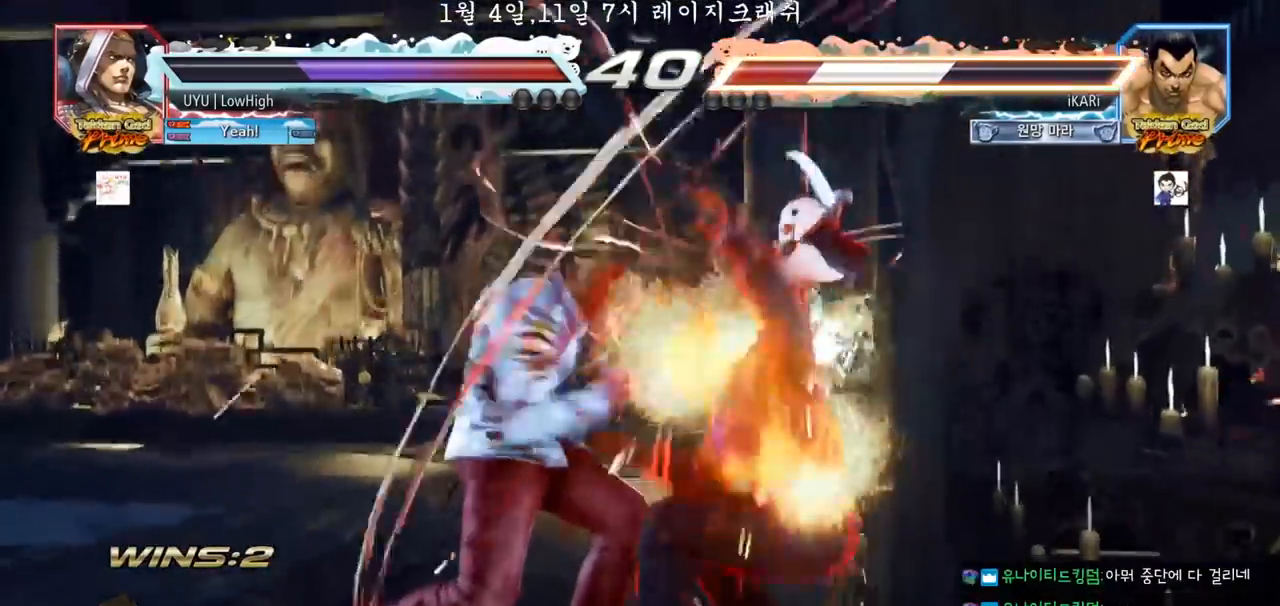
{"dt_ms": 500, "buttons": ["CROSS"], "left_stick": "center", "events": [[17, "SQUARE", "up"], [17, "TRIANGLE", "up"], [183, "CROSS", "down"], [350, "CROSS", "up"], [417, "CROSS", "down"]]}
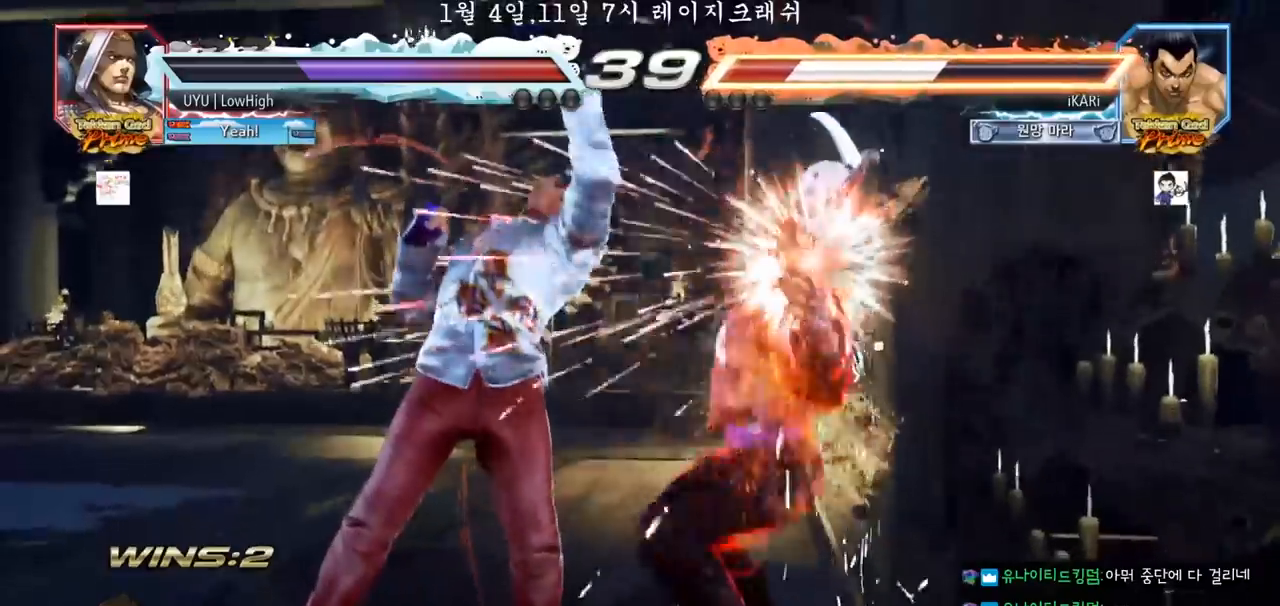
{"dt_ms": 500, "buttons": [], "left_stick": "center", "events": [[33, "CROSS", "up"], [133, "CROSS", "down"], [367, "CROSS", "up"], [383, "CROSS", "down"], [417, "CROSS", "up"]]}
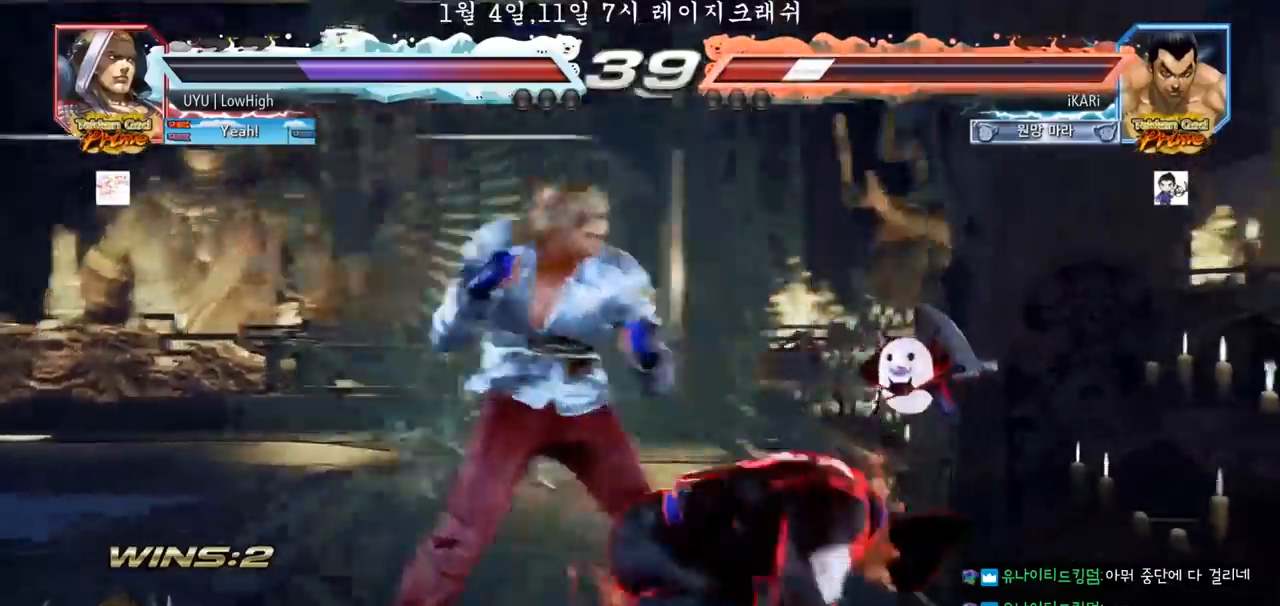
{"dt_ms": 500, "buttons": [], "left_stick": "center", "events": [[17, "R1", "down"], [50, "R1", "up"], [100, "left_stick", "right"], [167, "TRIANGLE", "down"], [217, "TRIANGLE", "up"], [483, "left_stick", "center"]]}
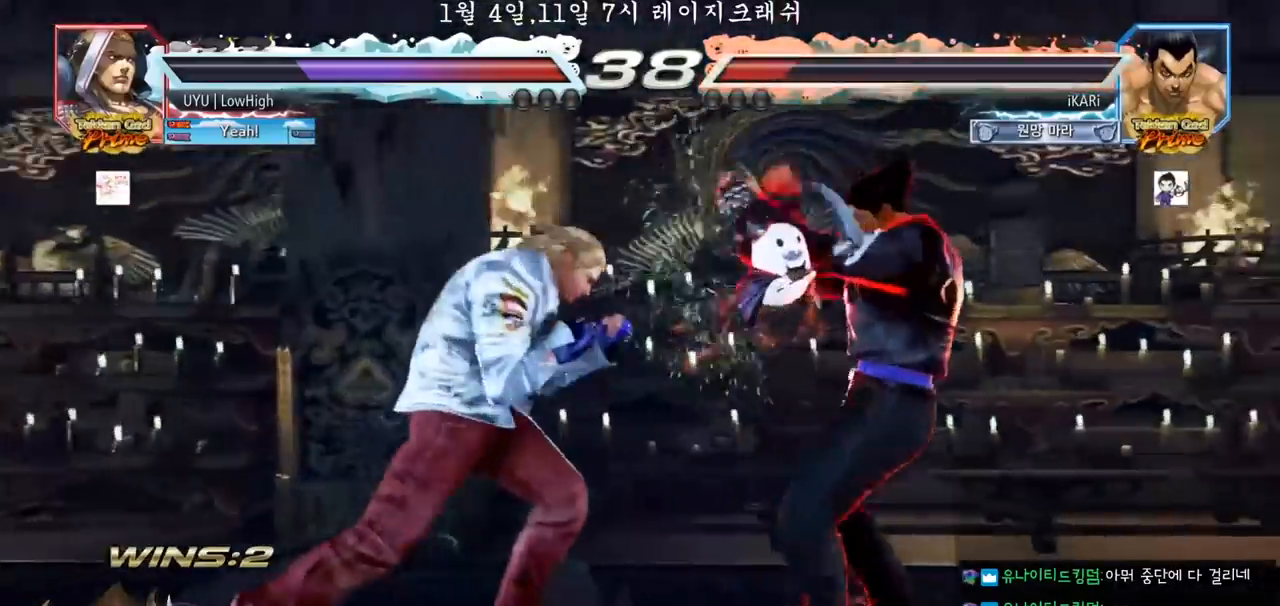
{"dt_ms": 500, "buttons": [], "left_stick": "center"}
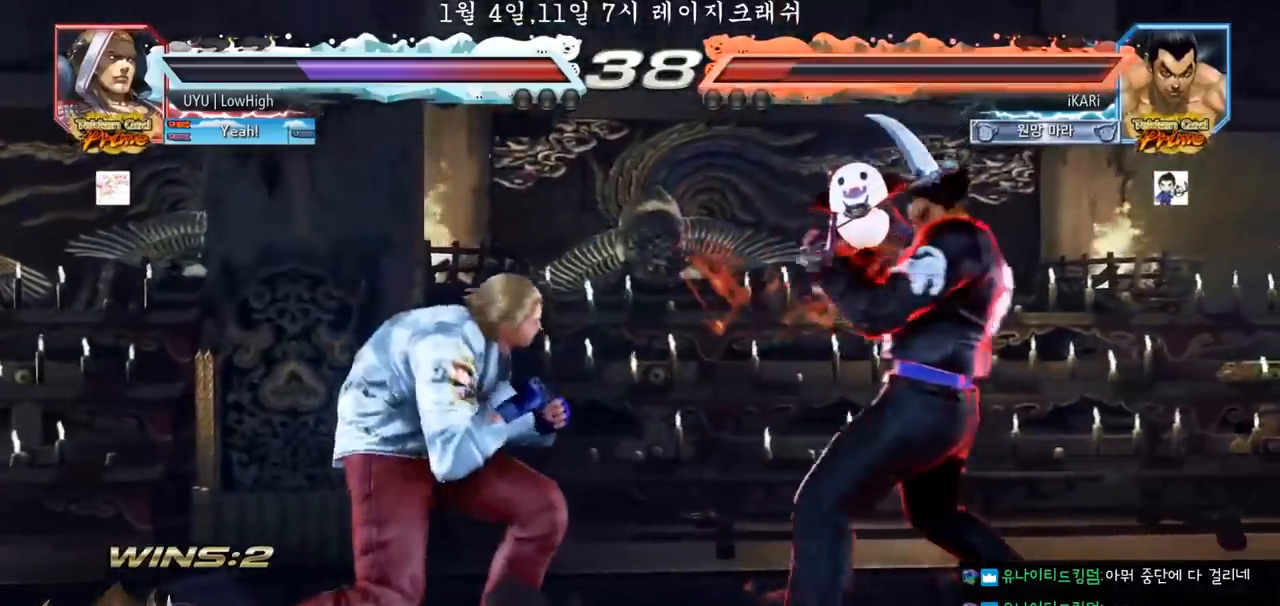
{"dt_ms": 1000, "buttons": ["SQUARE"], "left_stick": "left", "events": [[150, "left_stick", "down"], [217, "left_stick", "center"], [383, "CIRCLE", "down"], [433, "CIRCLE", "up"], [850, "left_stick", "left"], [900, "left_stick", "center"], [950, "left_stick", "left"], [983, "SQUARE", "down"]]}
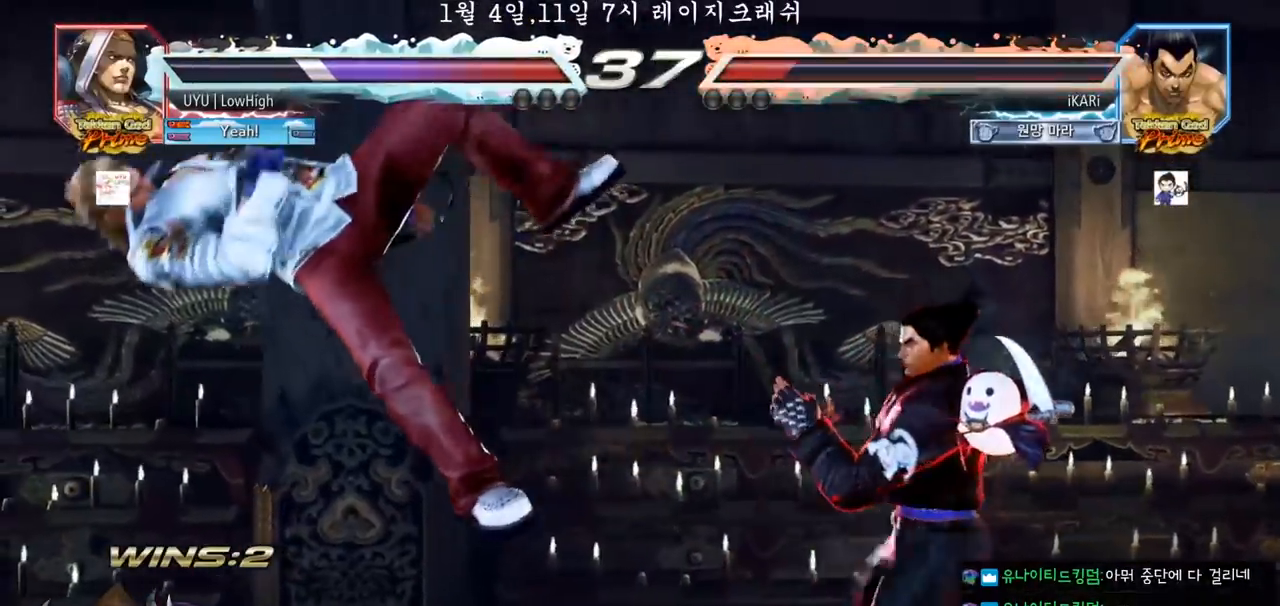
{"dt_ms": 500, "buttons": [], "left_stick": "left", "events": [[33, "left_stick", "center"], [50, "SQUARE", "up"], [467, "left_stick", "left"]]}
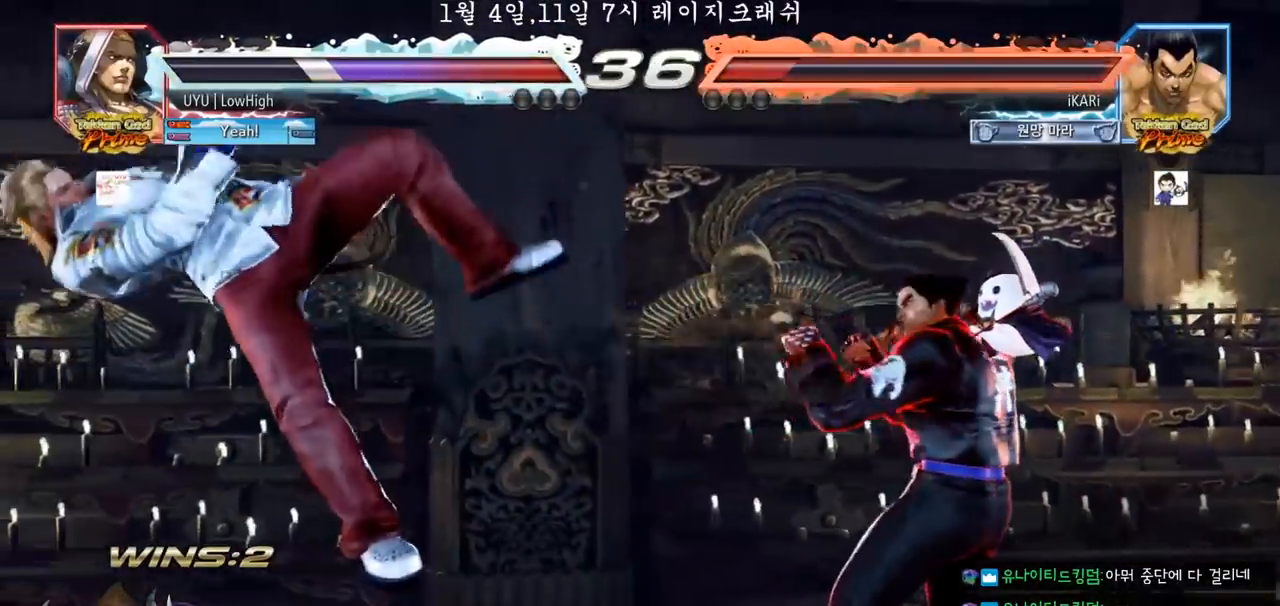
{"dt_ms": 1000, "buttons": [], "left_stick": "center"}
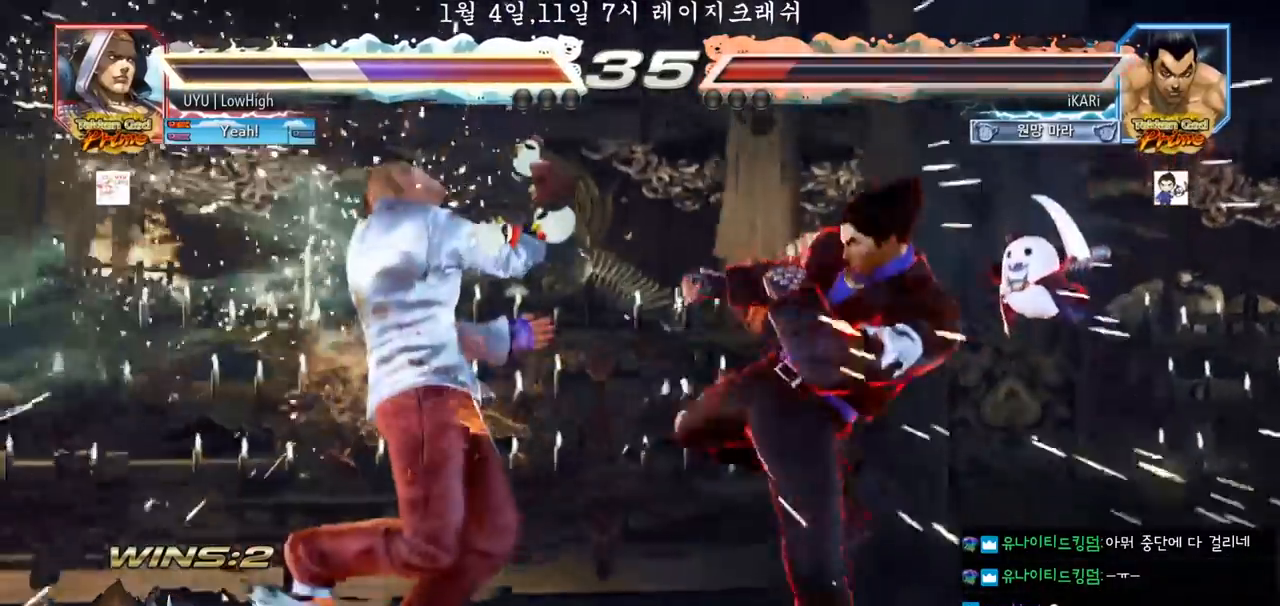
{"dt_ms": 500, "buttons": [], "left_stick": "down-left"}
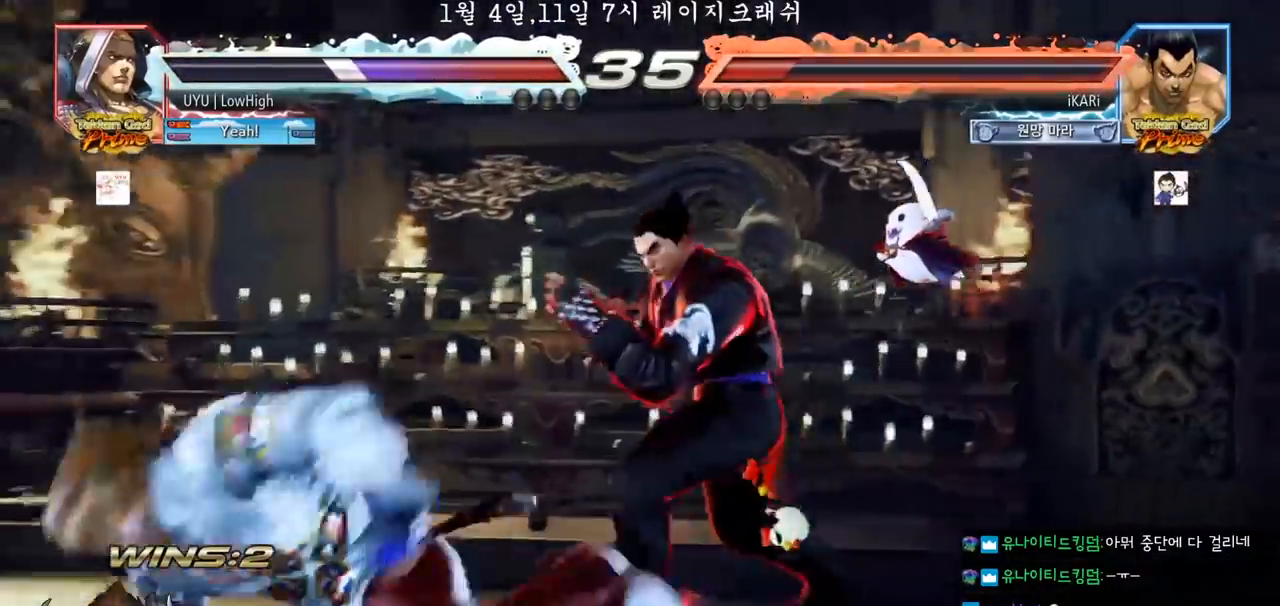
{"dt_ms": 500, "buttons": [], "left_stick": "down", "events": [[67, "left_stick", "left"], [467, "left_stick", "down"]]}
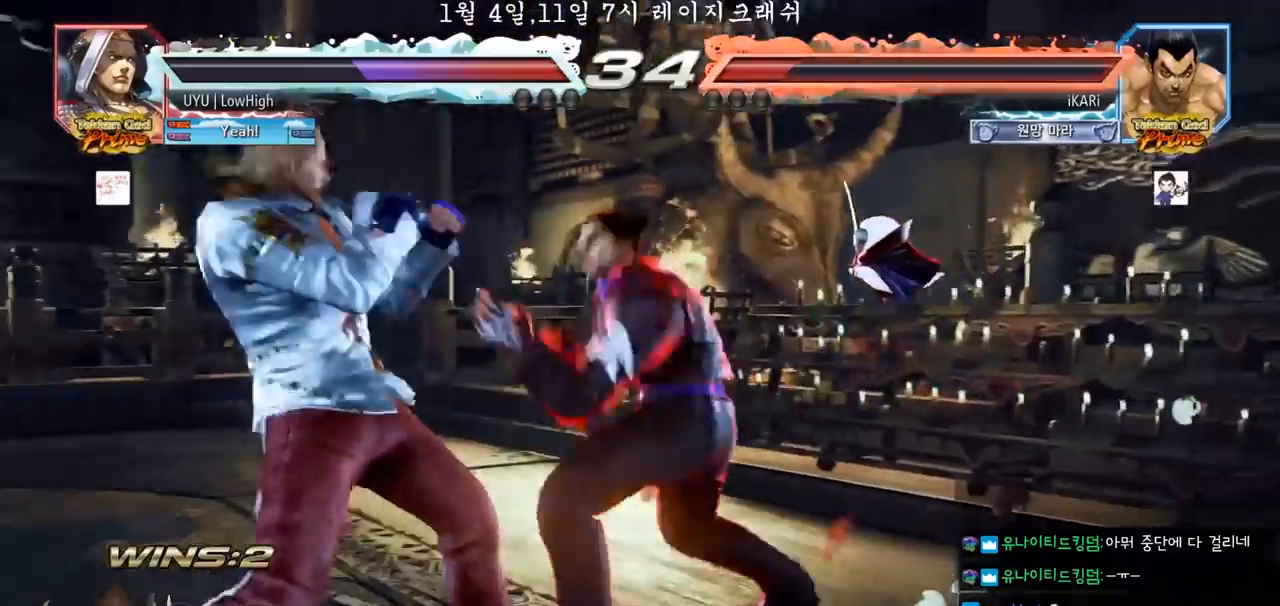
{"dt_ms": 500, "buttons": [], "left_stick": "center", "events": [[83, "left_stick", "left"], [150, "left_stick", "down"], [267, "left_stick", "left"], [500, "left_stick", "center"]]}
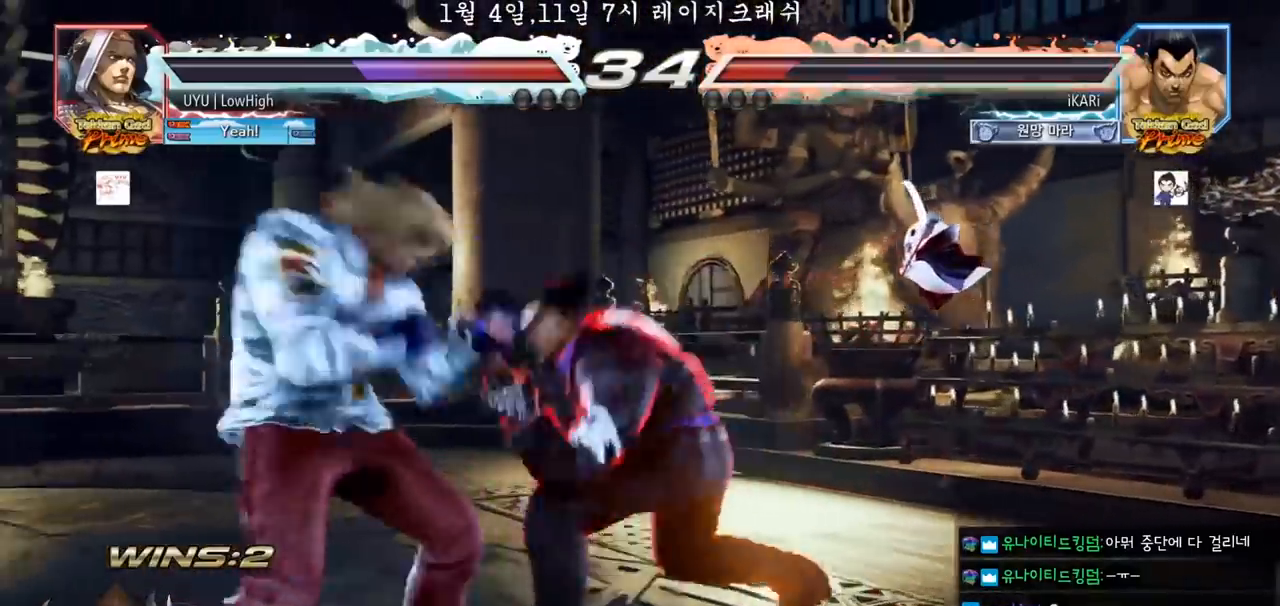
{"dt_ms": 500, "buttons": [], "left_stick": "left", "events": [[17, "left_stick", "left"], [250, "left_stick", "center"], [300, "left_stick", "left"], [450, "left_stick", "center"], [500, "left_stick", "left"]]}
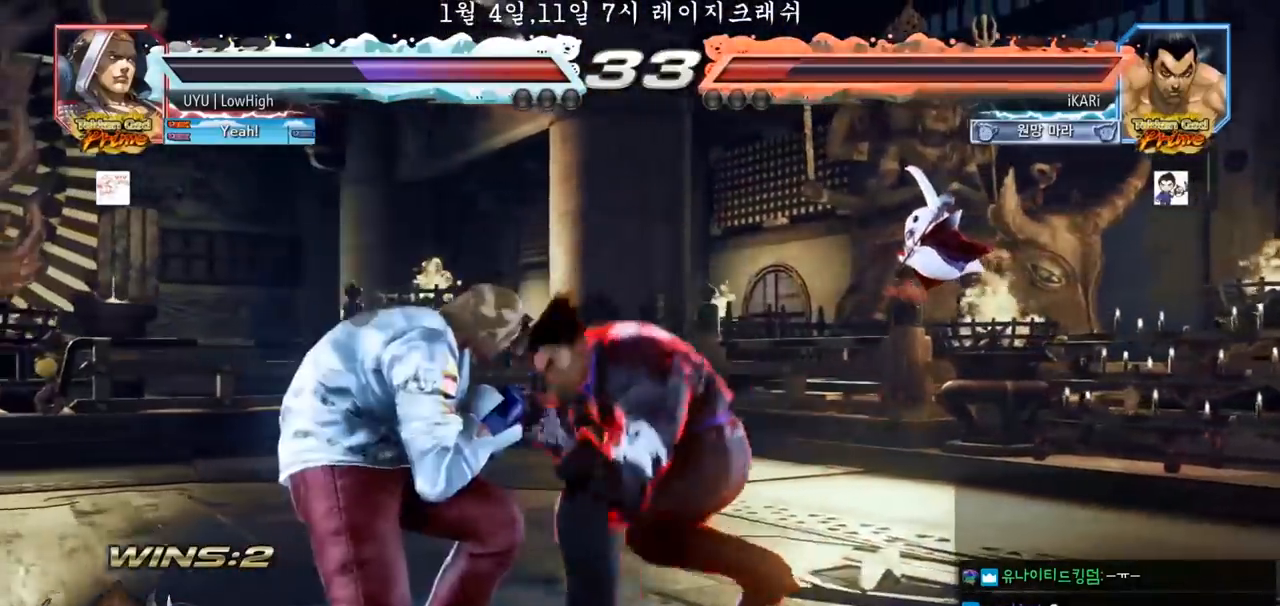
{"dt_ms": 500, "buttons": [], "left_stick": "left"}
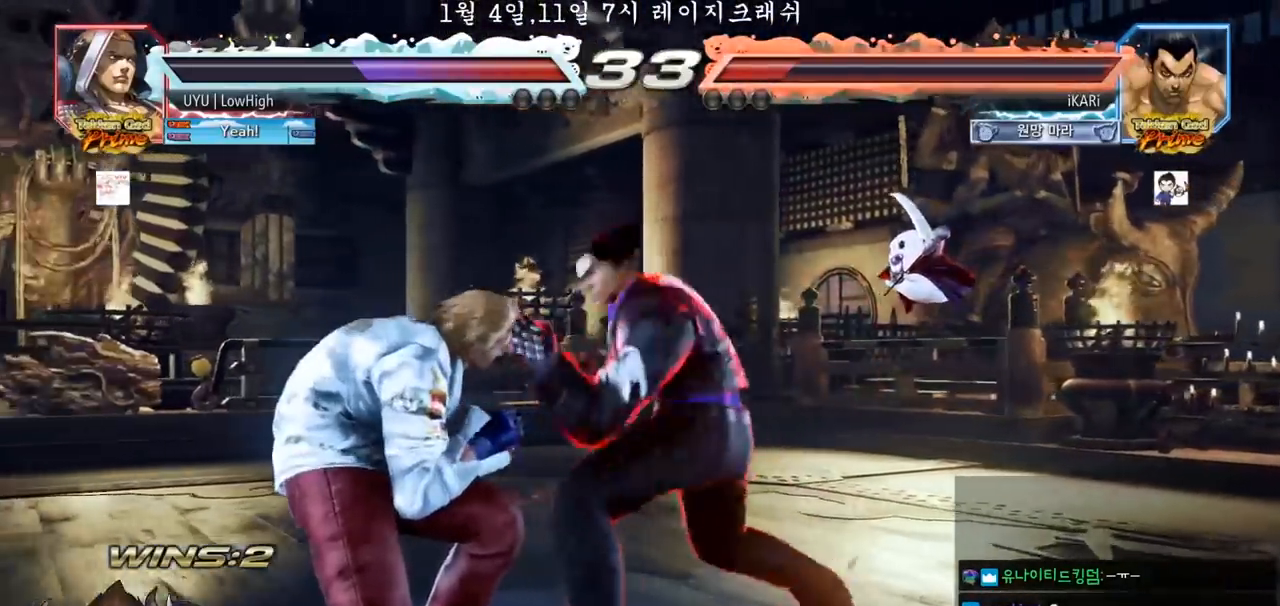
{"dt_ms": 500, "buttons": [], "left_stick": "left", "events": [[33, "left_stick", "center"], [67, "left_stick", "left"], [133, "CROSS", "down"], [183, "CROSS", "up"], [183, "TRIANGLE", "down"], [233, "left_stick", "center"], [250, "TRIANGLE", "up"], [433, "left_stick", "left"]]}
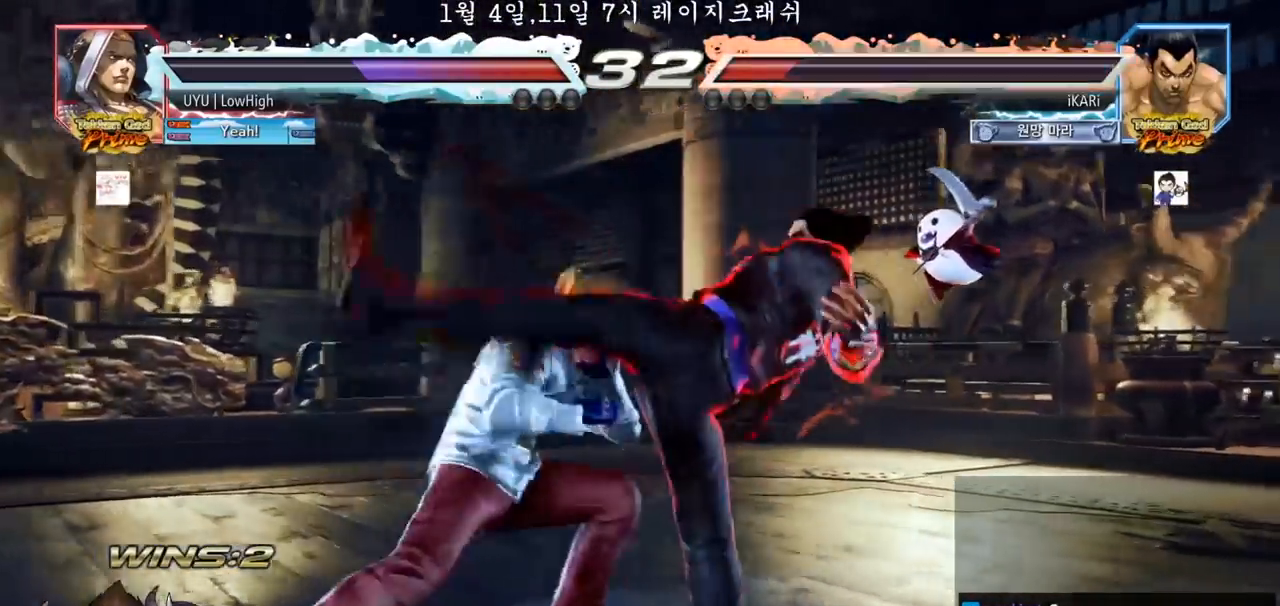
{"dt_ms": 500, "buttons": [], "left_stick": "right", "events": [[283, "left_stick", "right"]]}
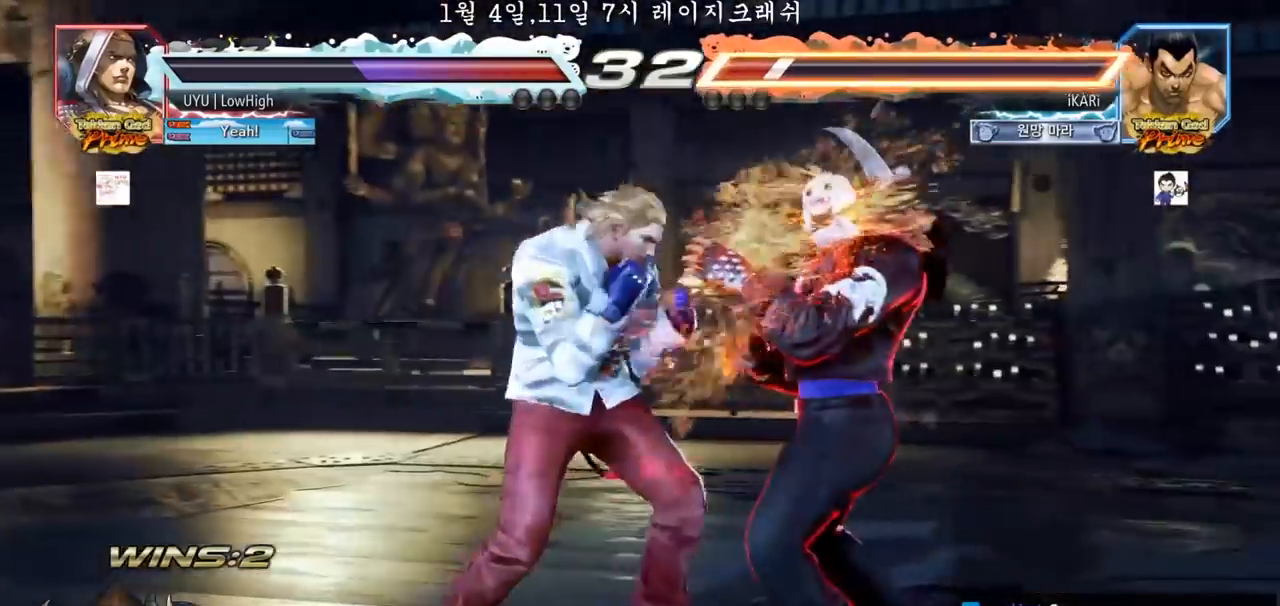
{"dt_ms": 500, "buttons": [], "left_stick": "right"}
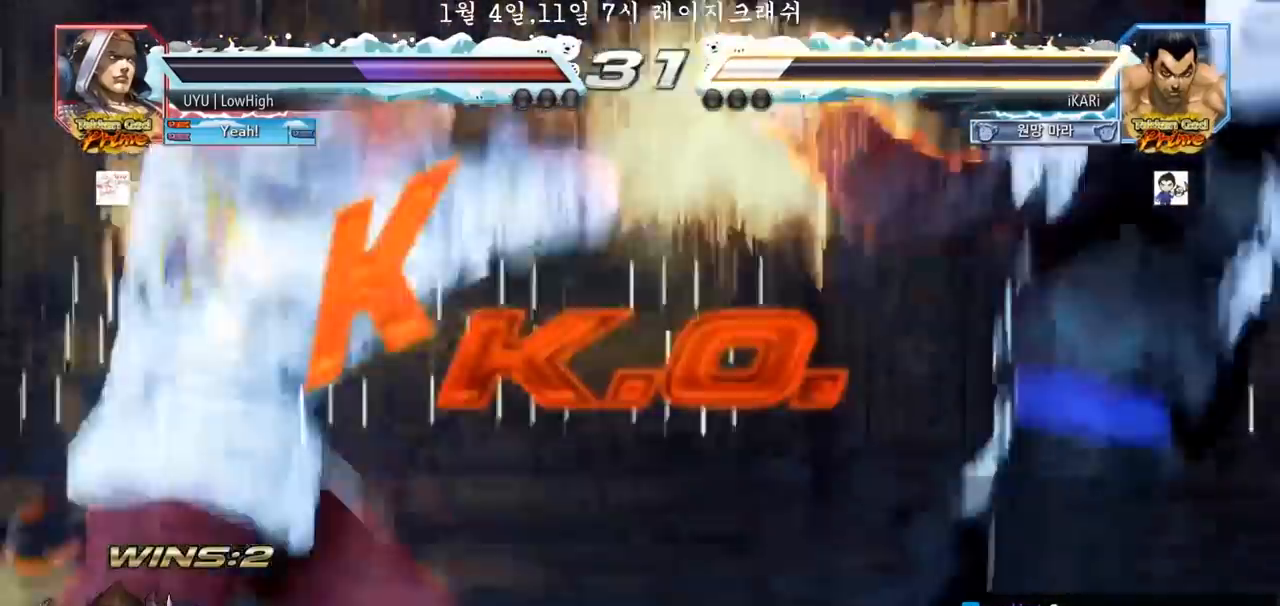
{"dt_ms": 500, "buttons": [], "left_stick": "center", "events": [[133, "left_stick", "center"]]}